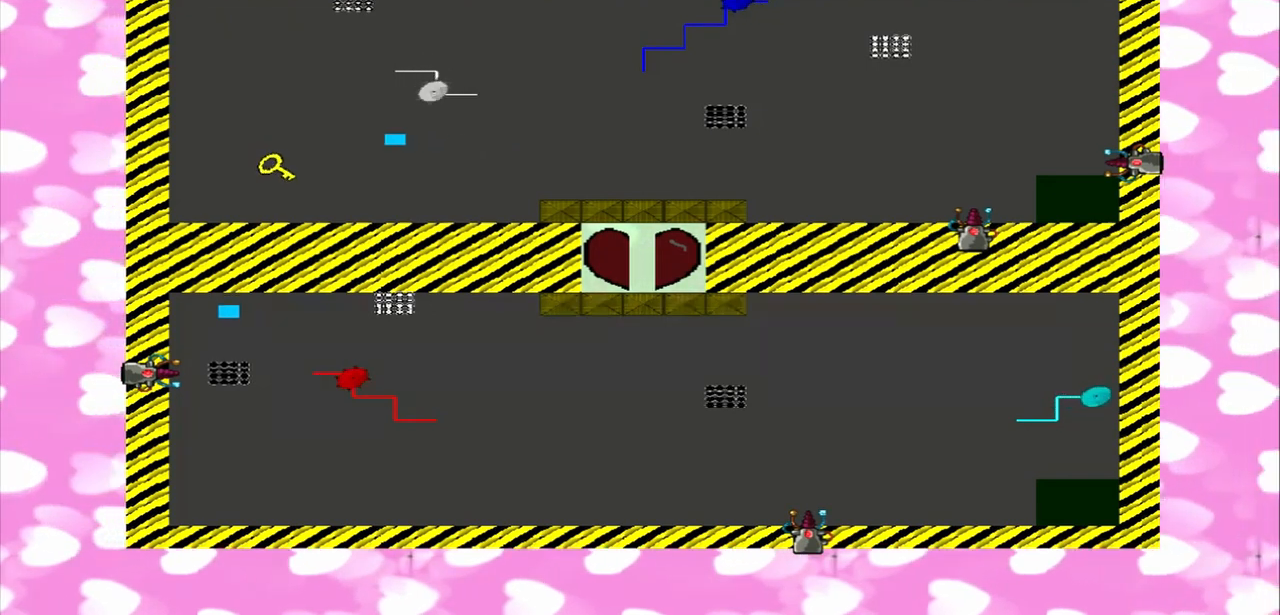
Gameplay with a controller (PlayStation layout); each line is a JSON object with the inputs held at the frame after it. "events" lists button and stick changes between this image and that frame as [ms after this image, input, new state], when the widget could be followed in between. Not read: CROSS L1 L3 R1 R3.
{"buttons": [], "left_stick": "left", "right_stick": "center", "events": []}
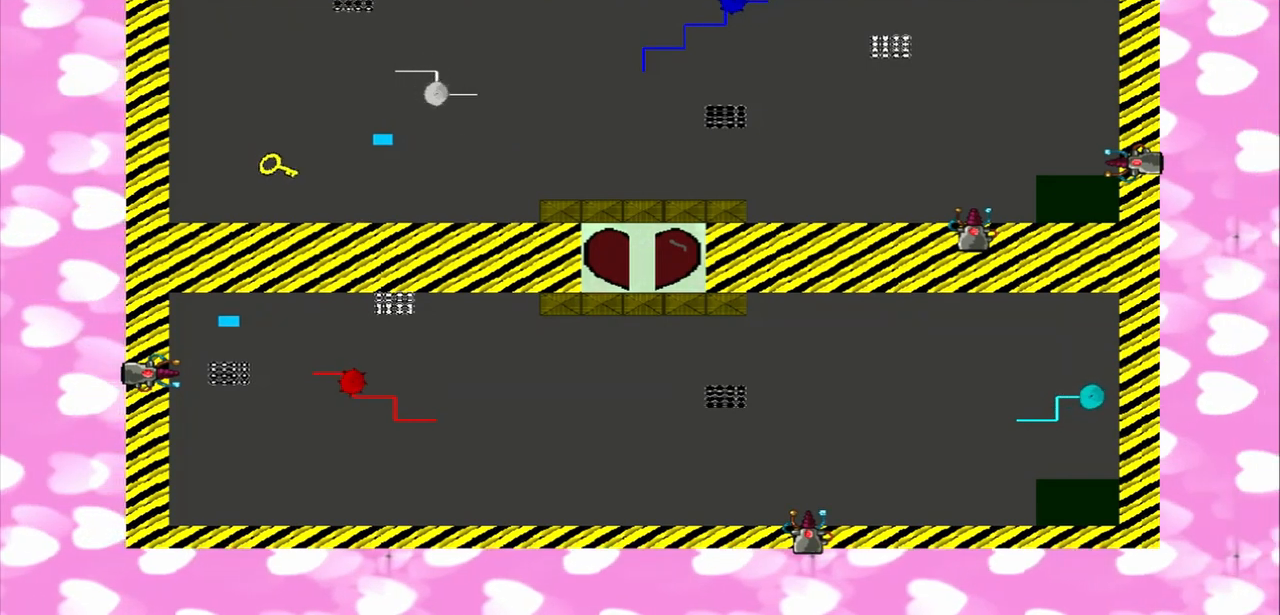
{"buttons": [], "left_stick": "left", "right_stick": "up", "events": [[42, "right_stick", "up"]]}
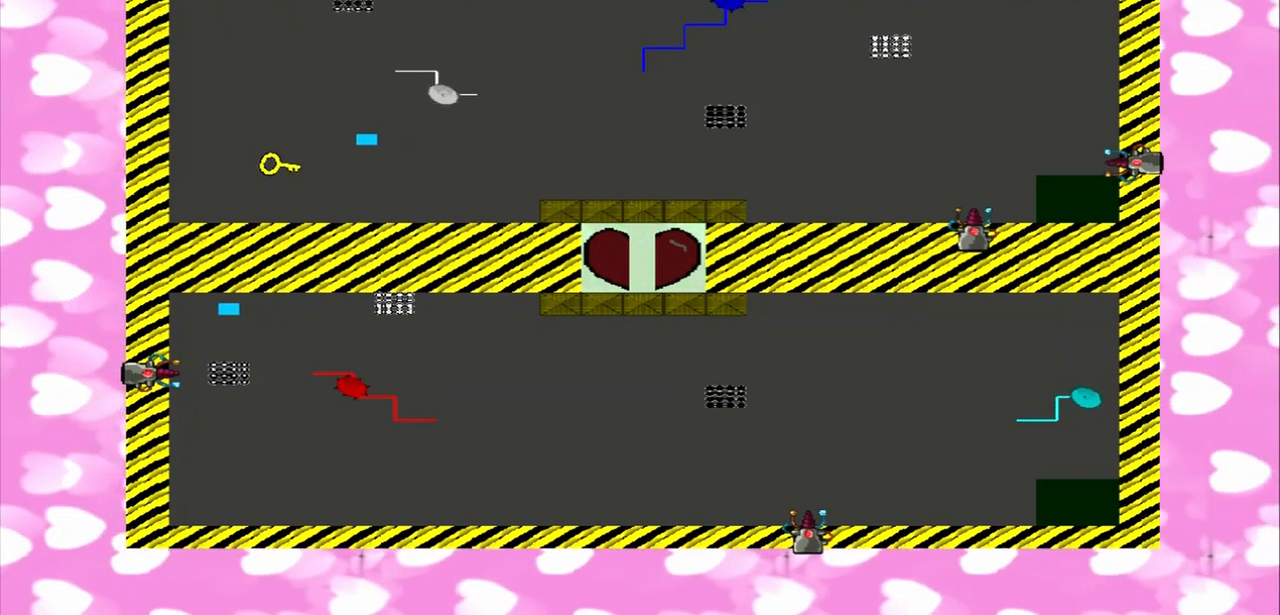
{"buttons": [], "left_stick": "left", "right_stick": "center", "events": [[333, "right_stick", "center"]]}
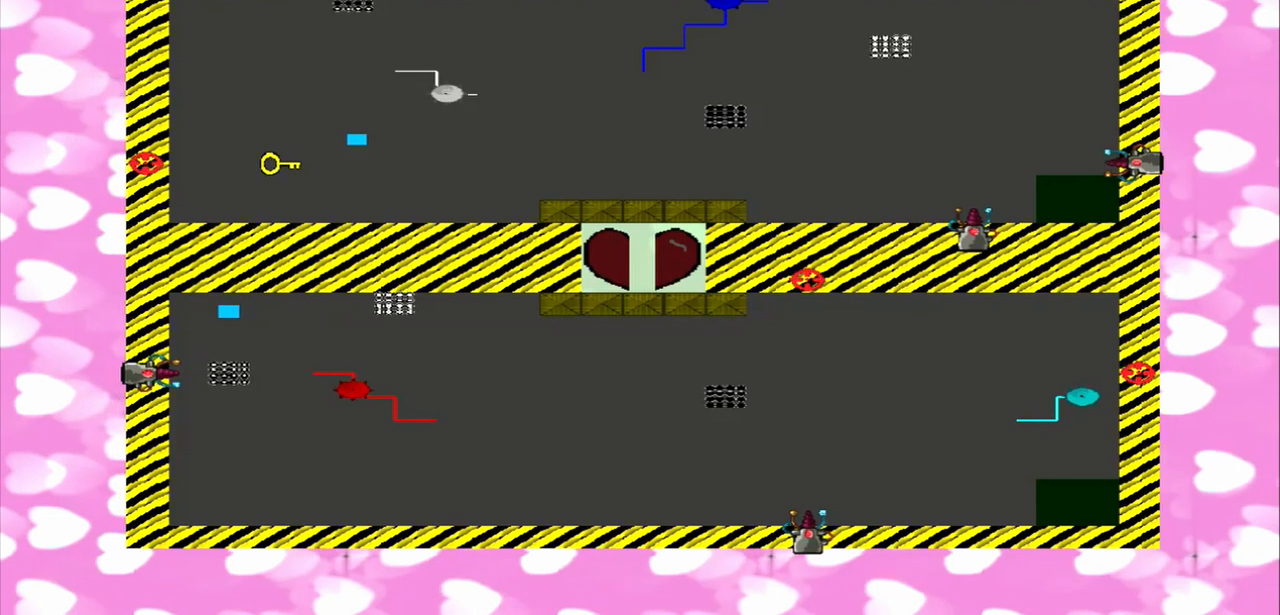
{"buttons": [], "left_stick": "left", "right_stick": "up", "events": [[500, "right_stick", "up"]]}
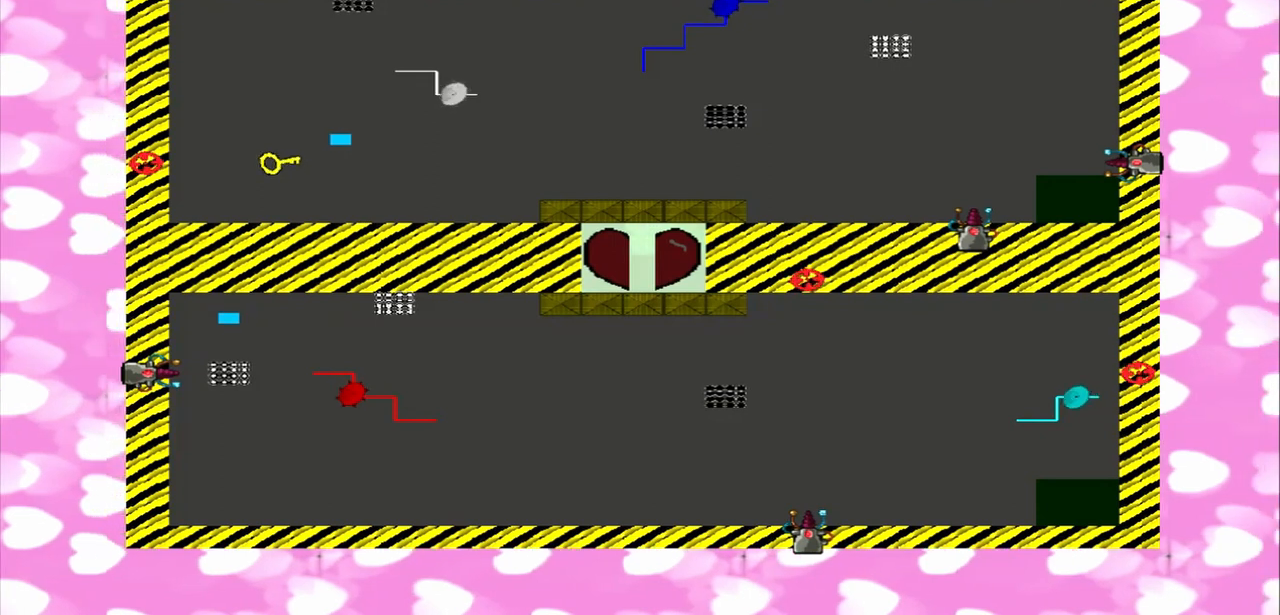
{"buttons": [], "left_stick": "left", "right_stick": "up", "events": []}
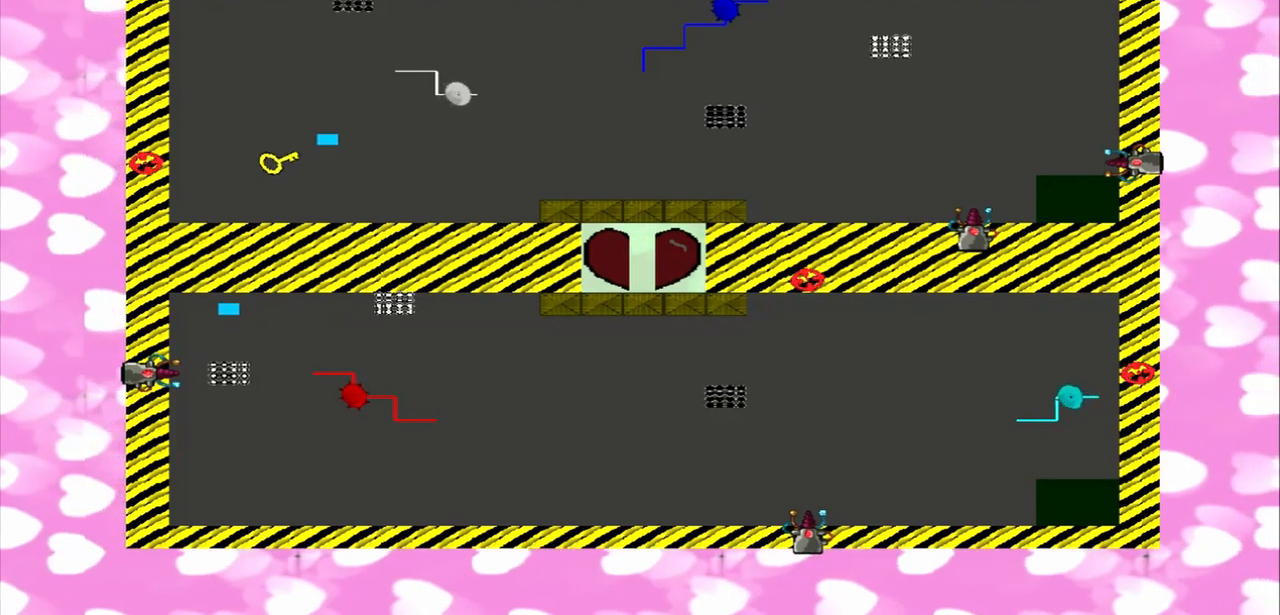
{"buttons": [], "left_stick": "left", "right_stick": "center", "events": [[292, "right_stick", "center"]]}
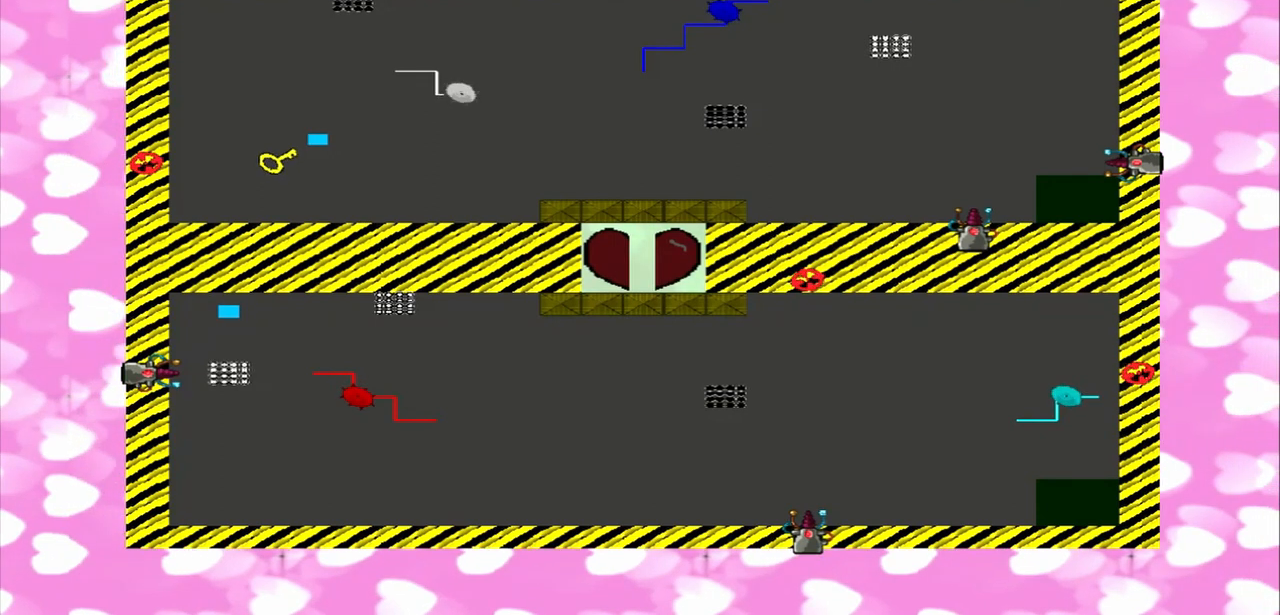
{"buttons": [], "left_stick": "down", "right_stick": "center", "events": [[208, "left_stick", "down-left"], [375, "left_stick", "down"]]}
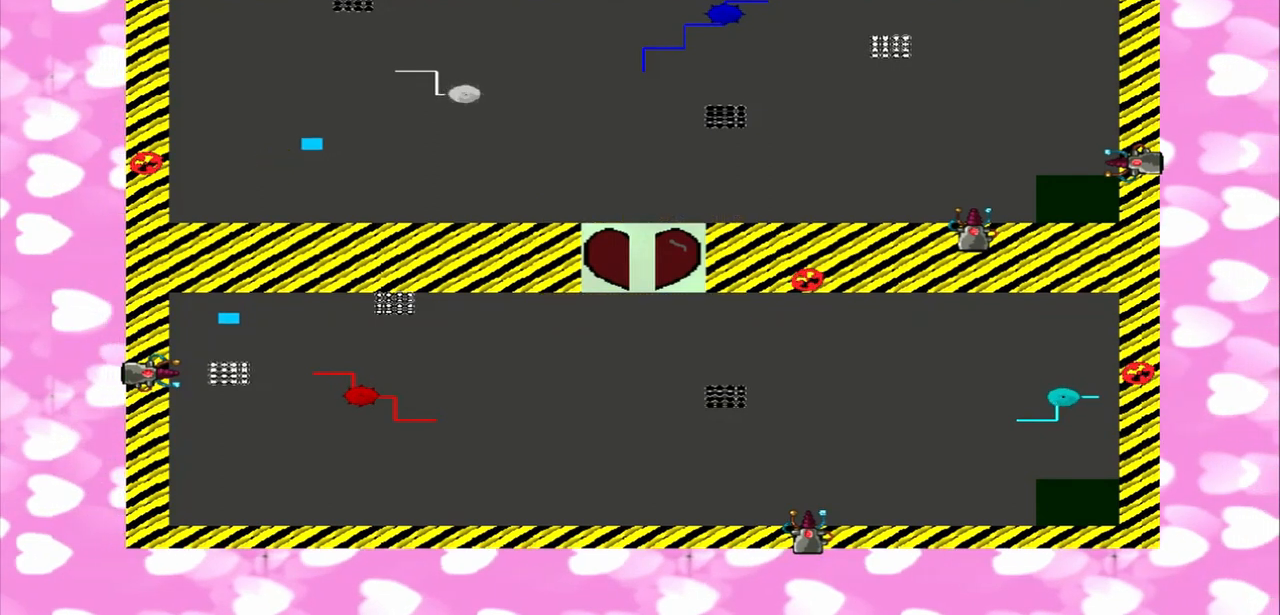
{"buttons": [], "left_stick": "down", "right_stick": "center", "events": []}
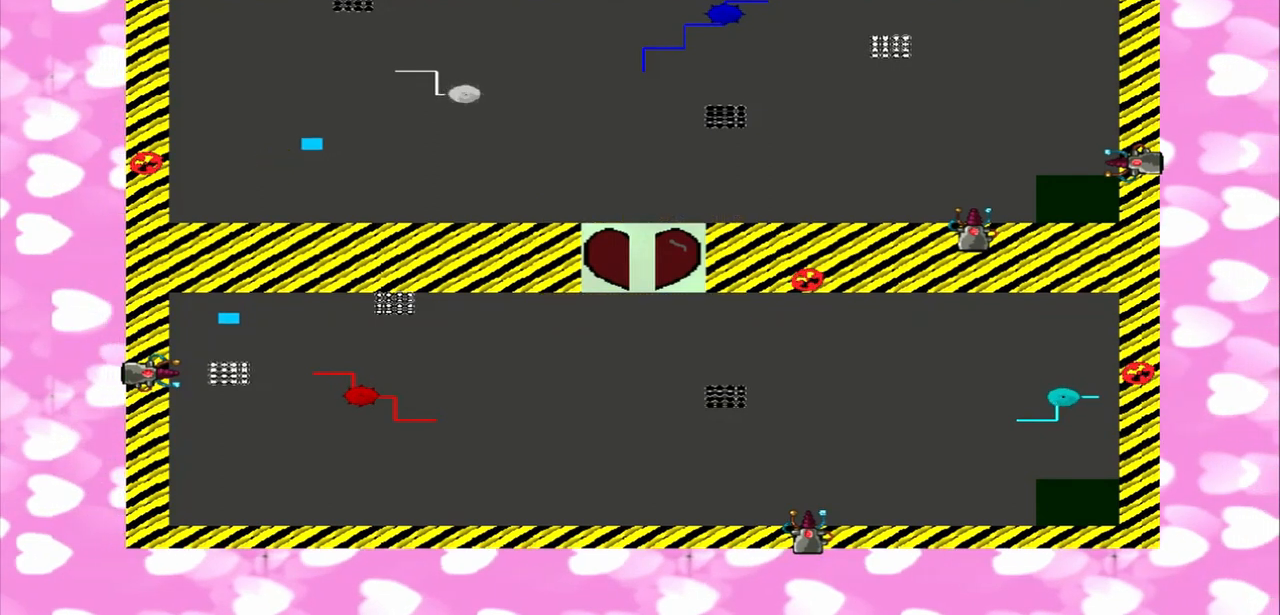
{"buttons": [], "left_stick": "down", "right_stick": "right", "events": [[125, "right_stick", "right"]]}
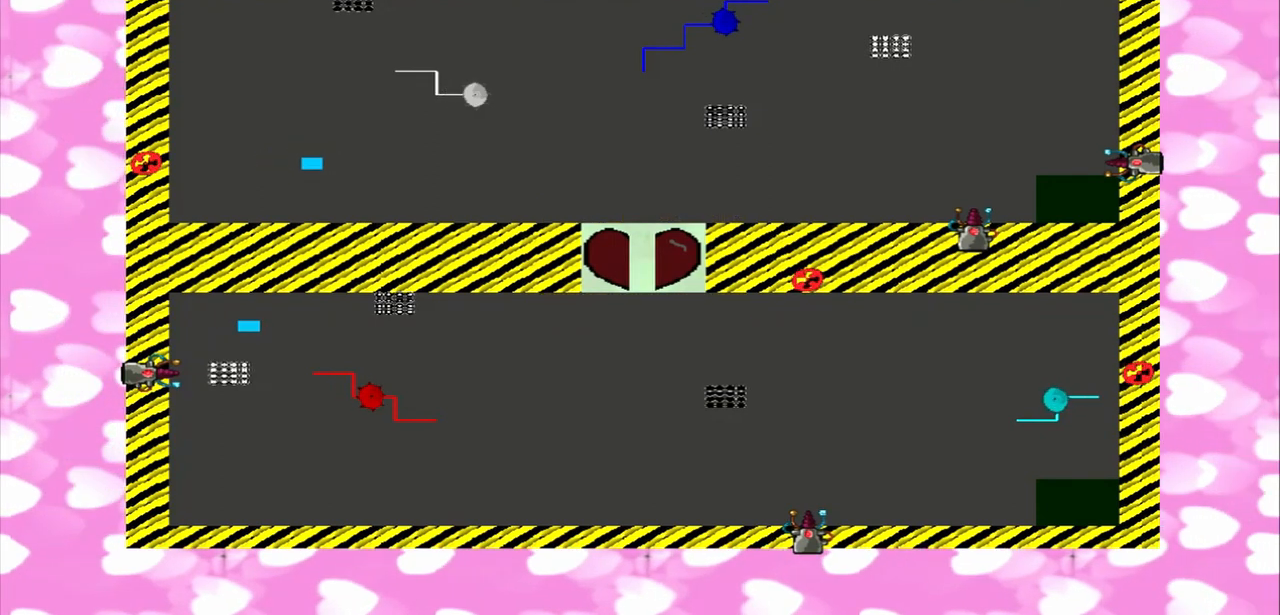
{"buttons": [], "left_stick": "down", "right_stick": "right", "events": [[333, "TRIANGLE", "down"], [417, "TRIANGLE", "up"]]}
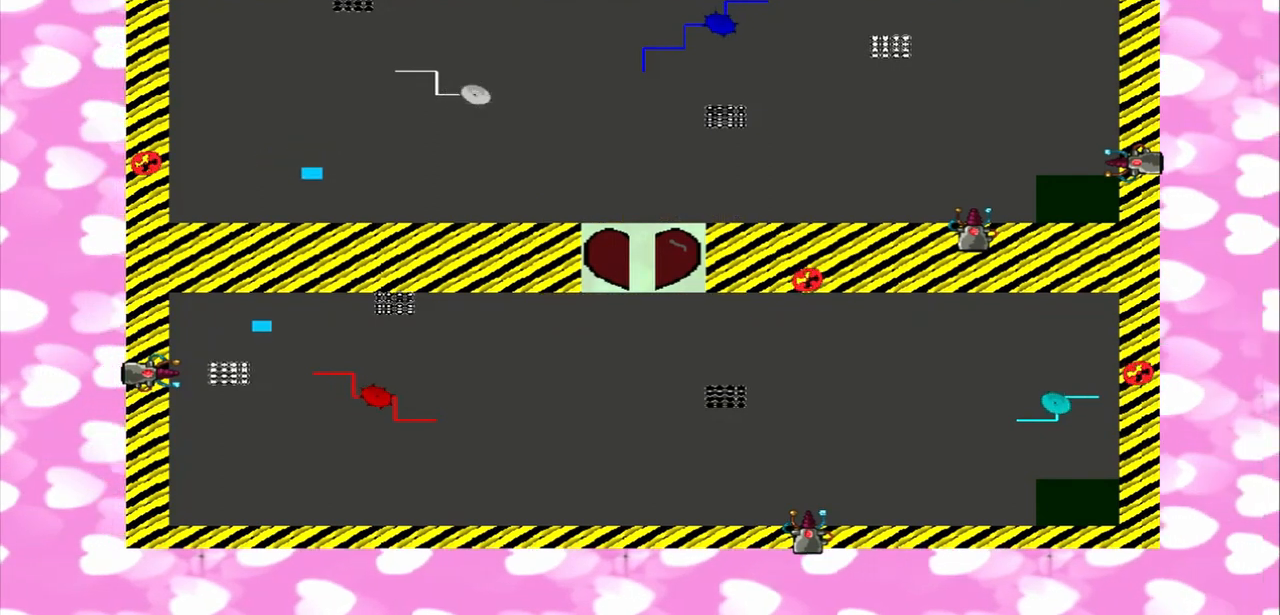
{"buttons": [], "left_stick": "down", "right_stick": "right", "events": []}
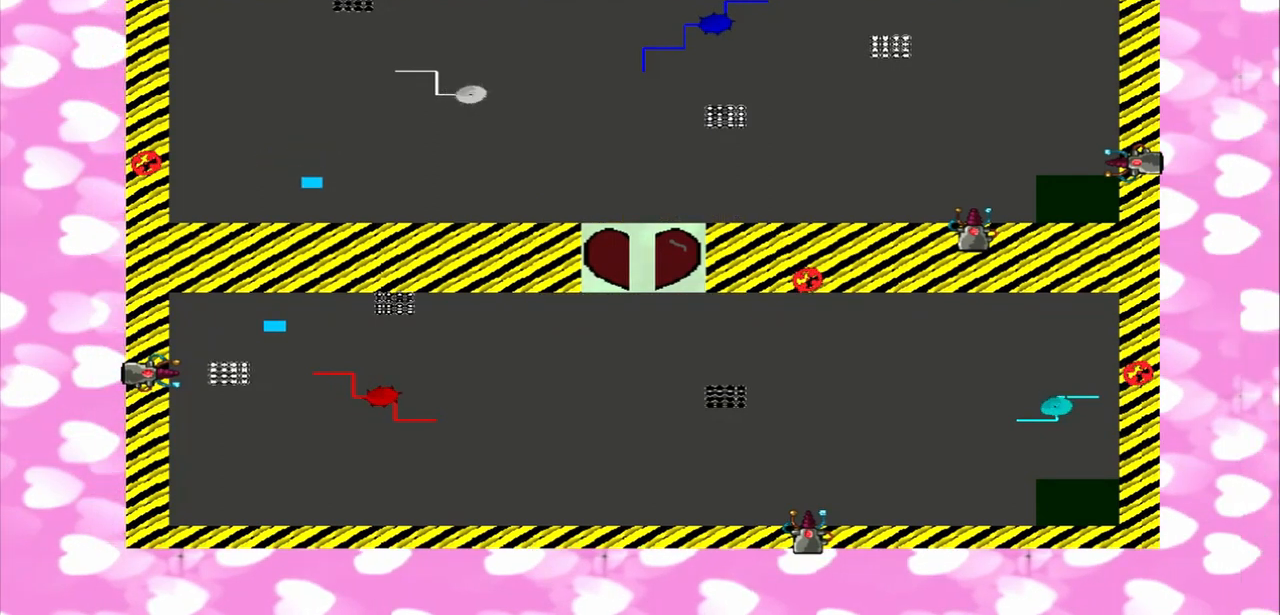
{"buttons": [], "left_stick": "down", "right_stick": "right", "events": []}
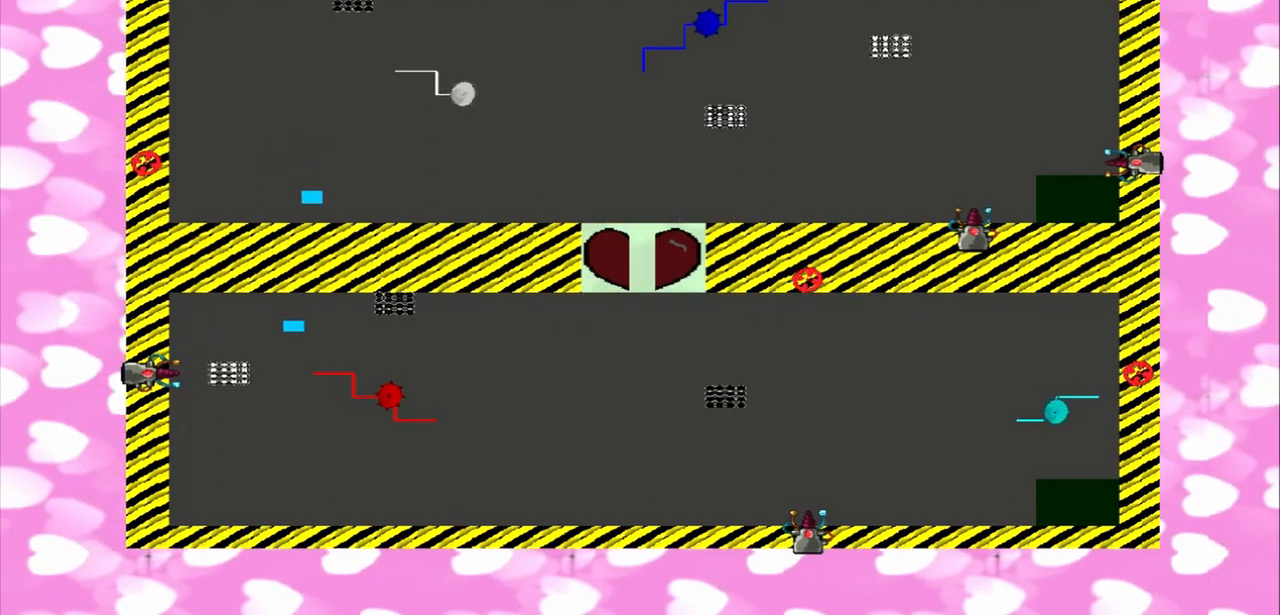
{"buttons": [], "left_stick": "down-right", "right_stick": "right", "events": [[500, "left_stick", "down-right"]]}
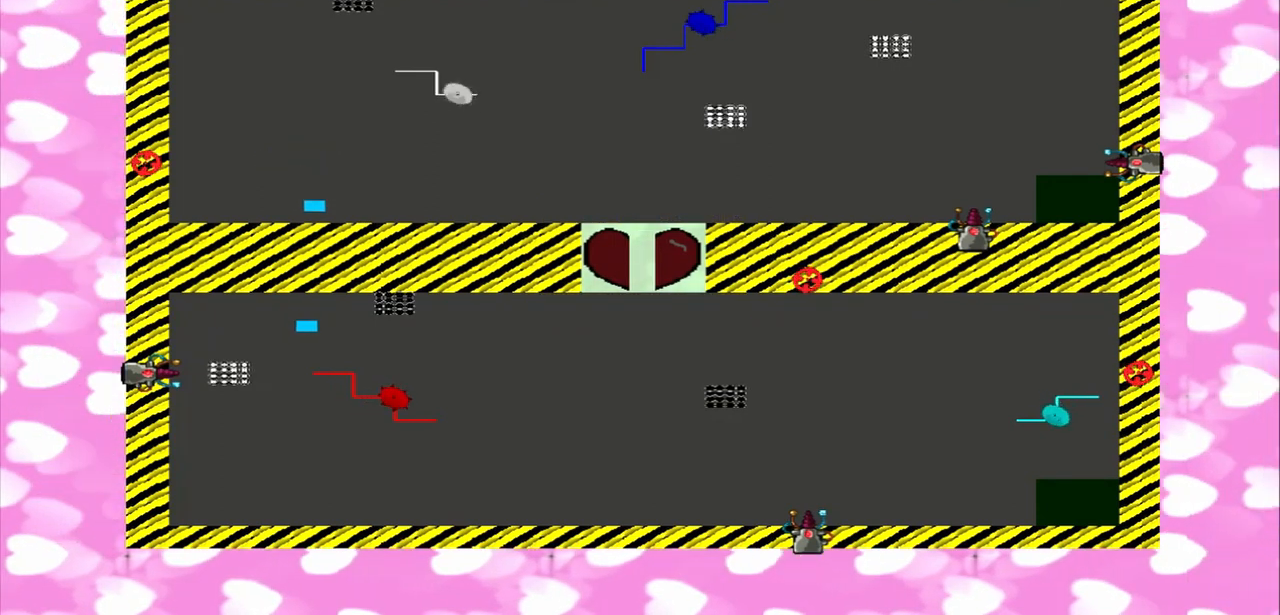
{"buttons": [], "left_stick": "down-right", "right_stick": "right", "events": []}
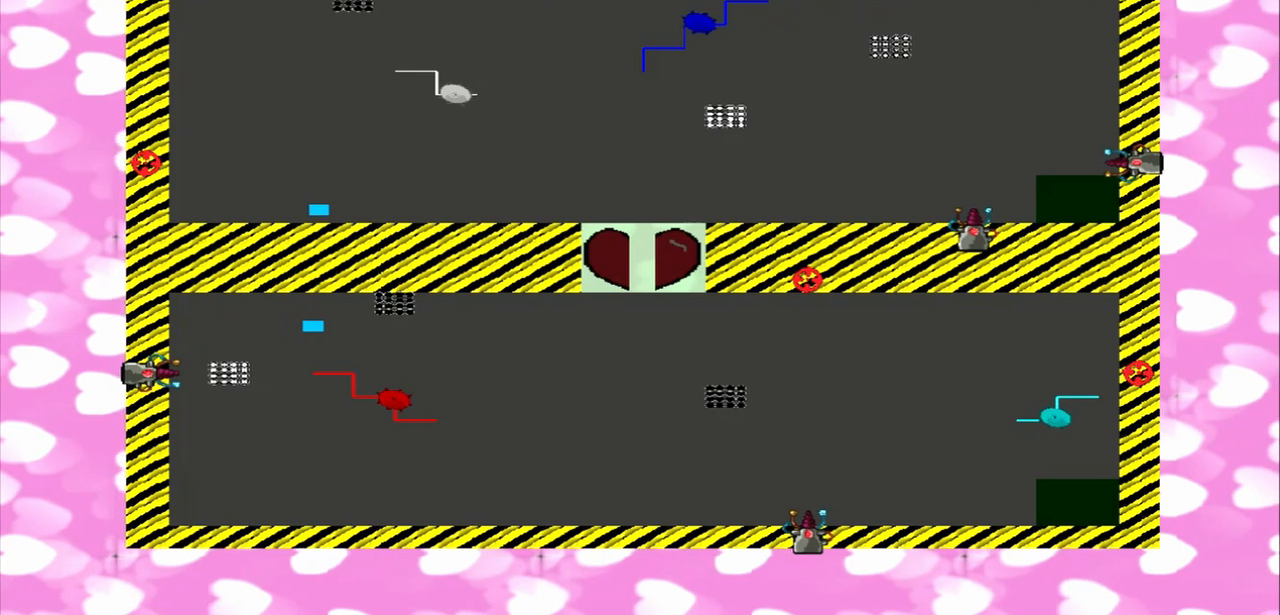
{"buttons": [], "left_stick": "right", "right_stick": "right", "events": [[83, "left_stick", "right"]]}
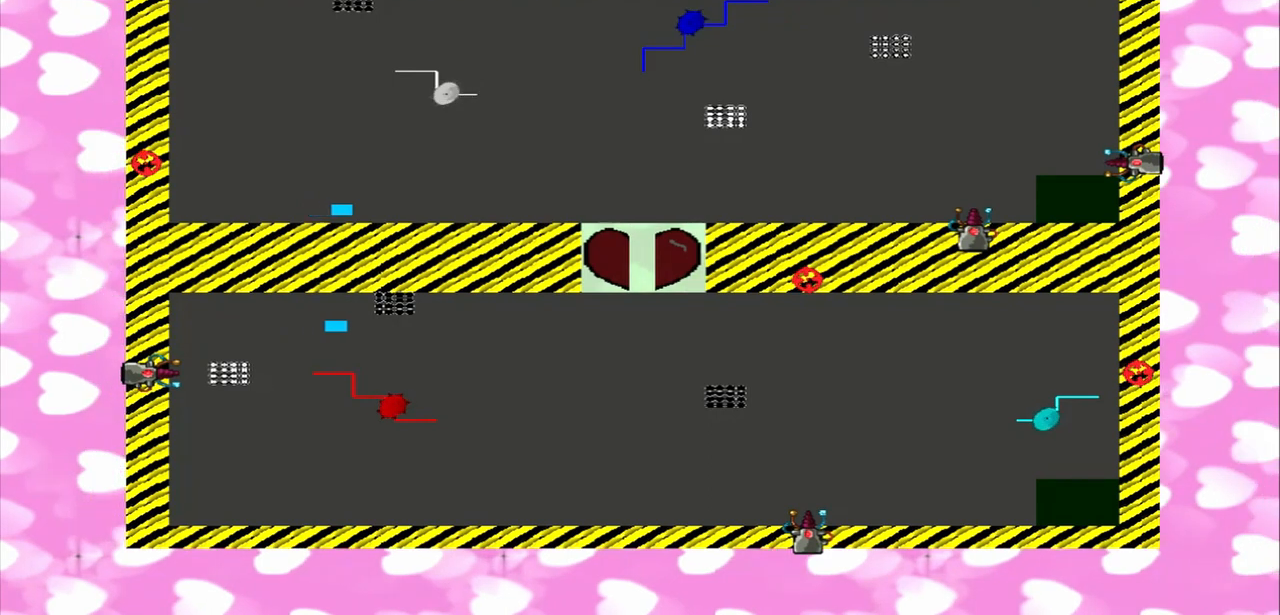
{"buttons": [], "left_stick": "right", "right_stick": "right", "events": []}
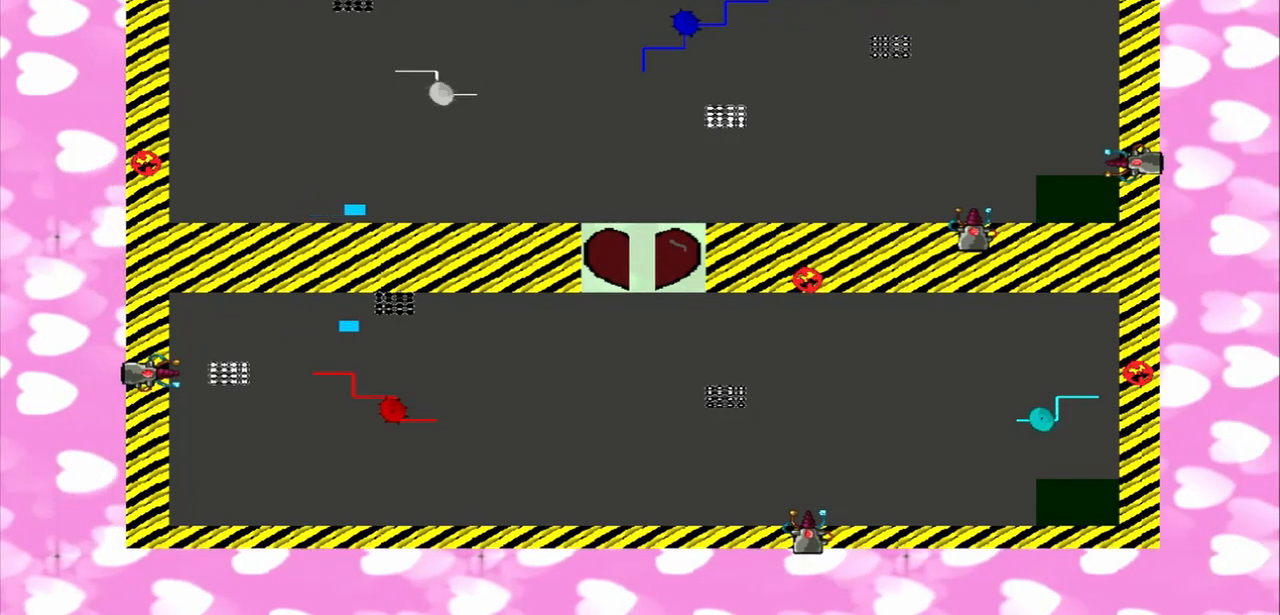
{"buttons": [], "left_stick": "right", "right_stick": "right", "events": []}
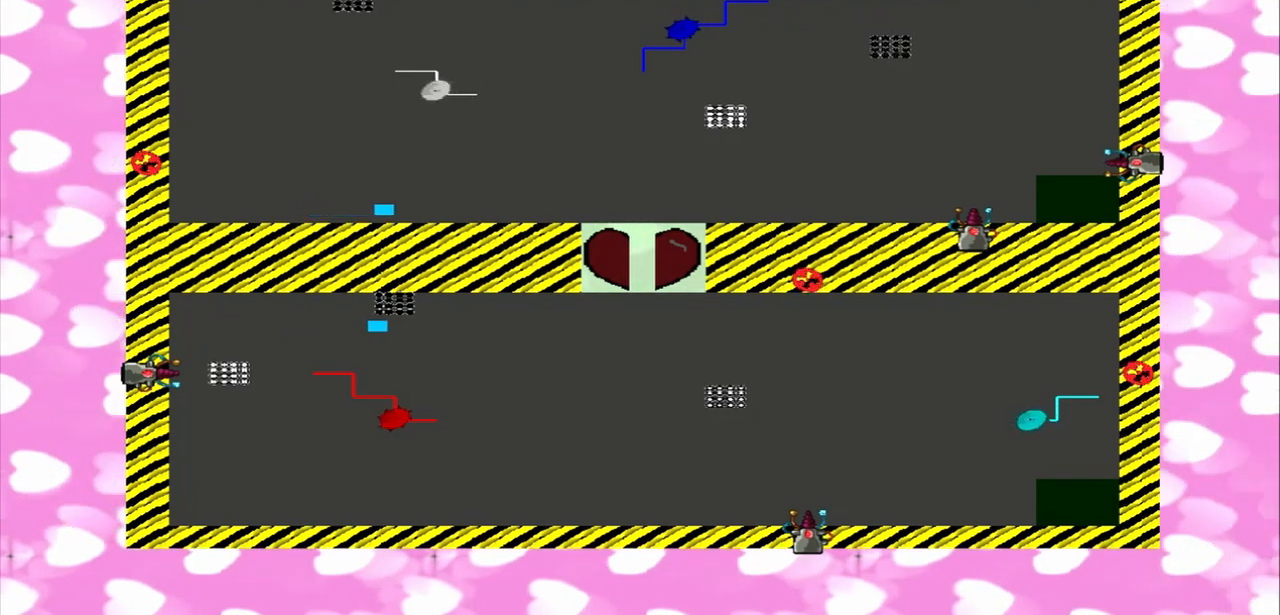
{"buttons": [], "left_stick": "right", "right_stick": "right", "events": []}
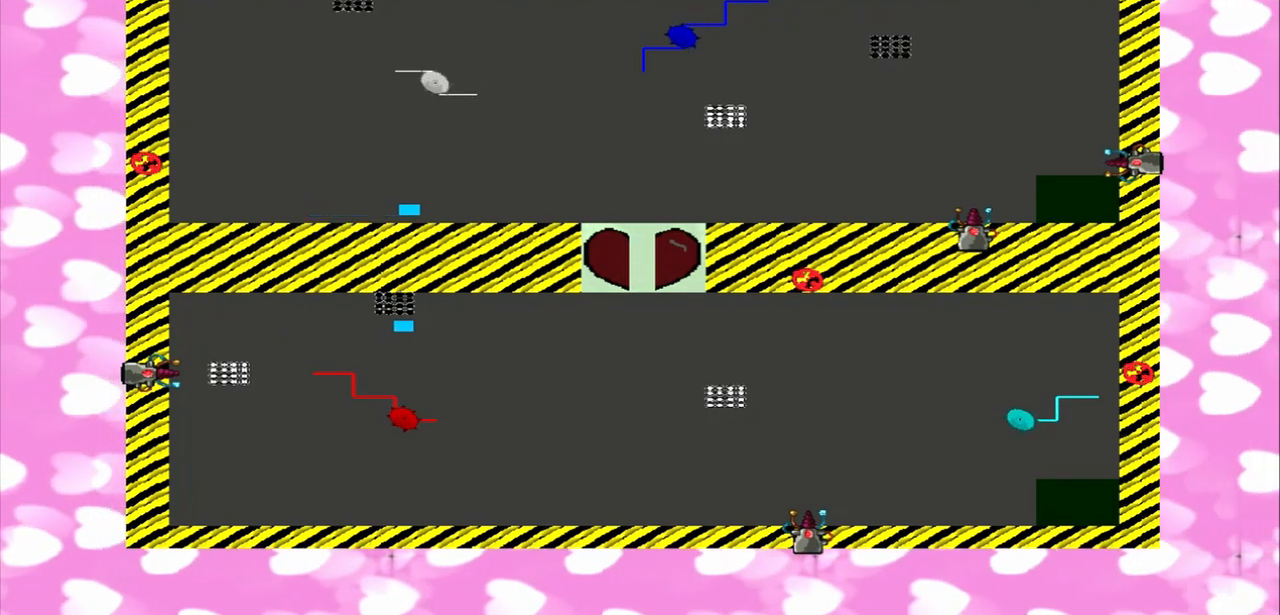
{"buttons": [], "left_stick": "right", "right_stick": "right", "events": []}
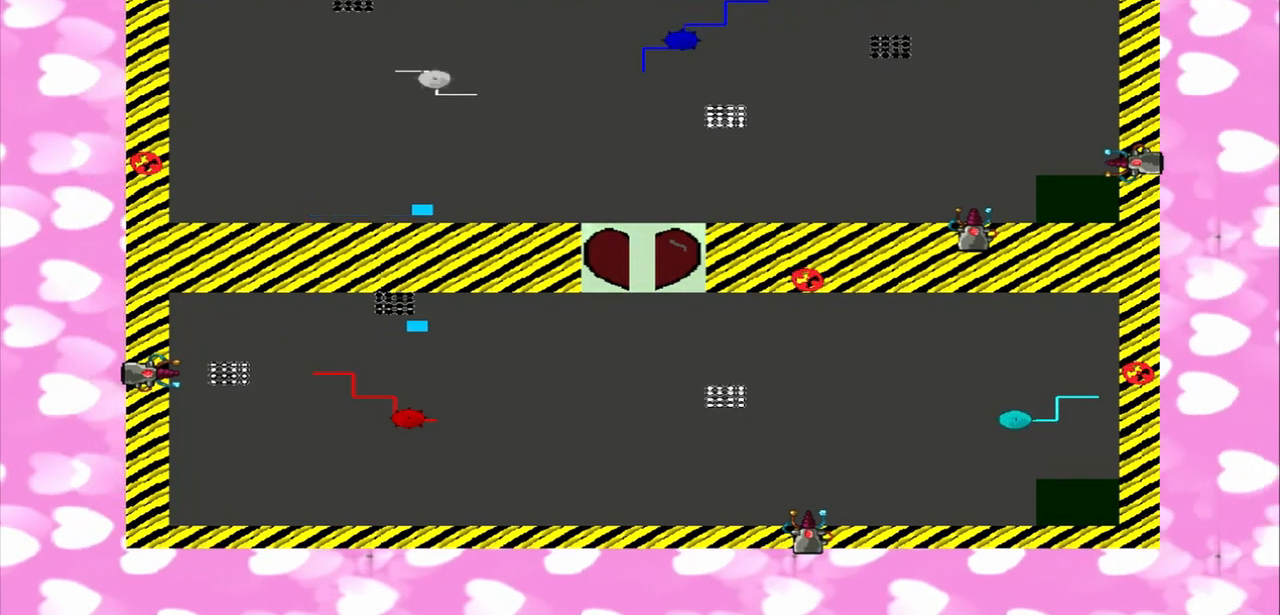
{"buttons": [], "left_stick": "right", "right_stick": "up-right", "events": [[292, "TRIANGLE", "down"], [417, "TRIANGLE", "up"], [417, "right_stick", "up"], [500, "right_stick", "up-right"]]}
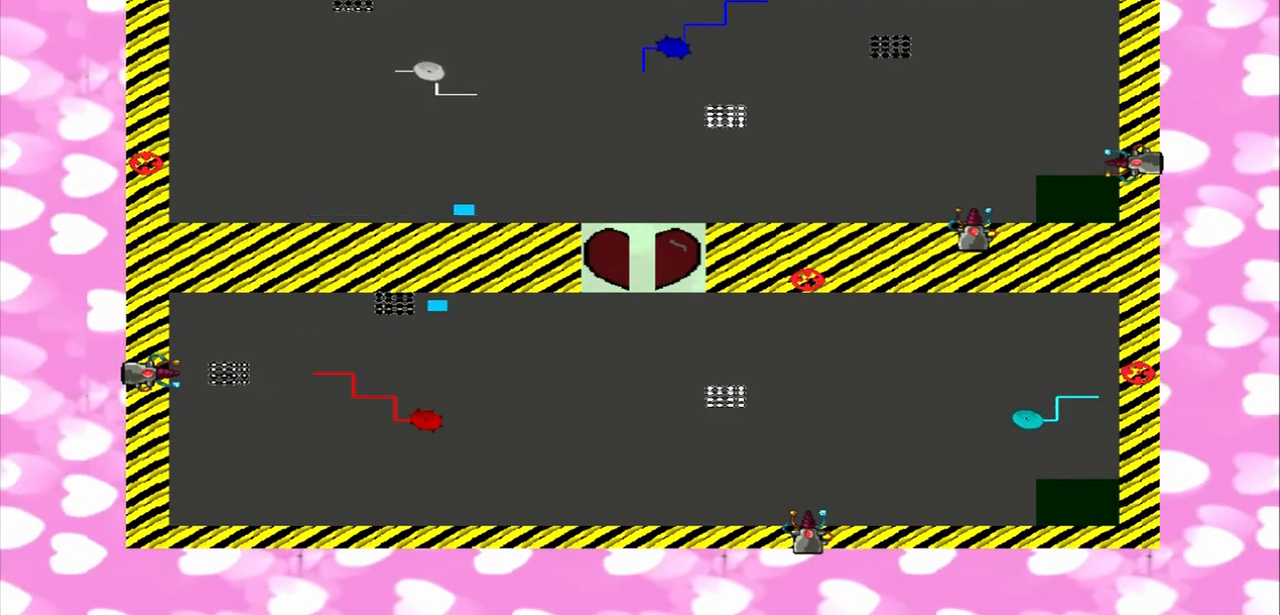
{"buttons": [], "left_stick": "right", "right_stick": "up-right", "events": []}
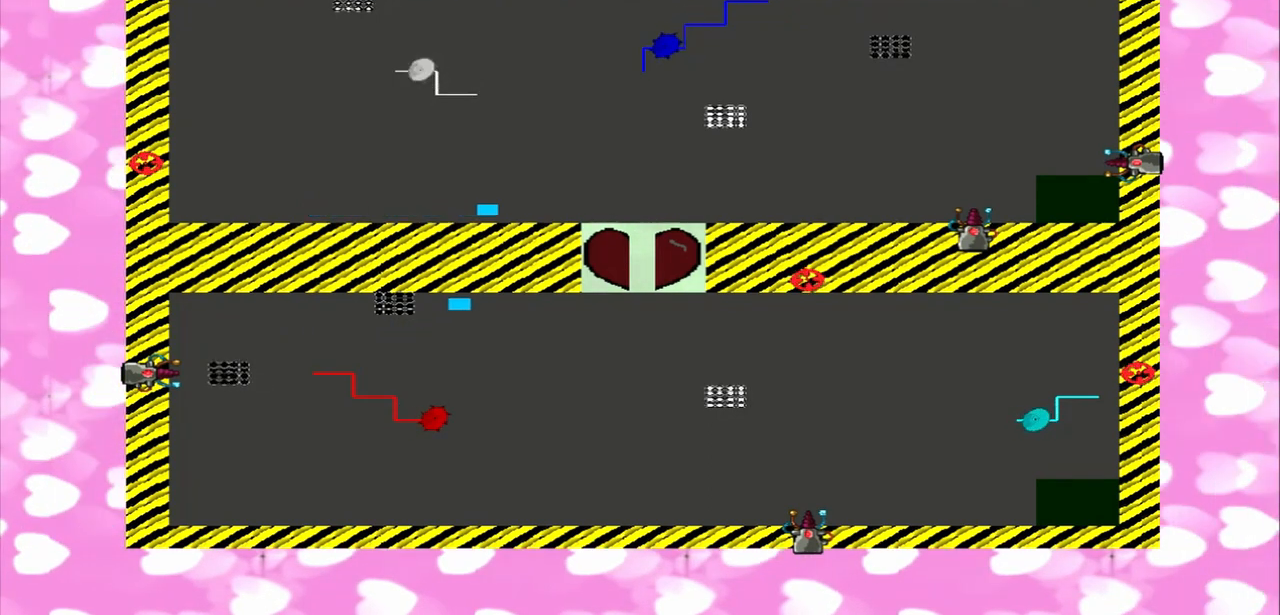
{"buttons": [], "left_stick": "right", "right_stick": "up-right", "events": []}
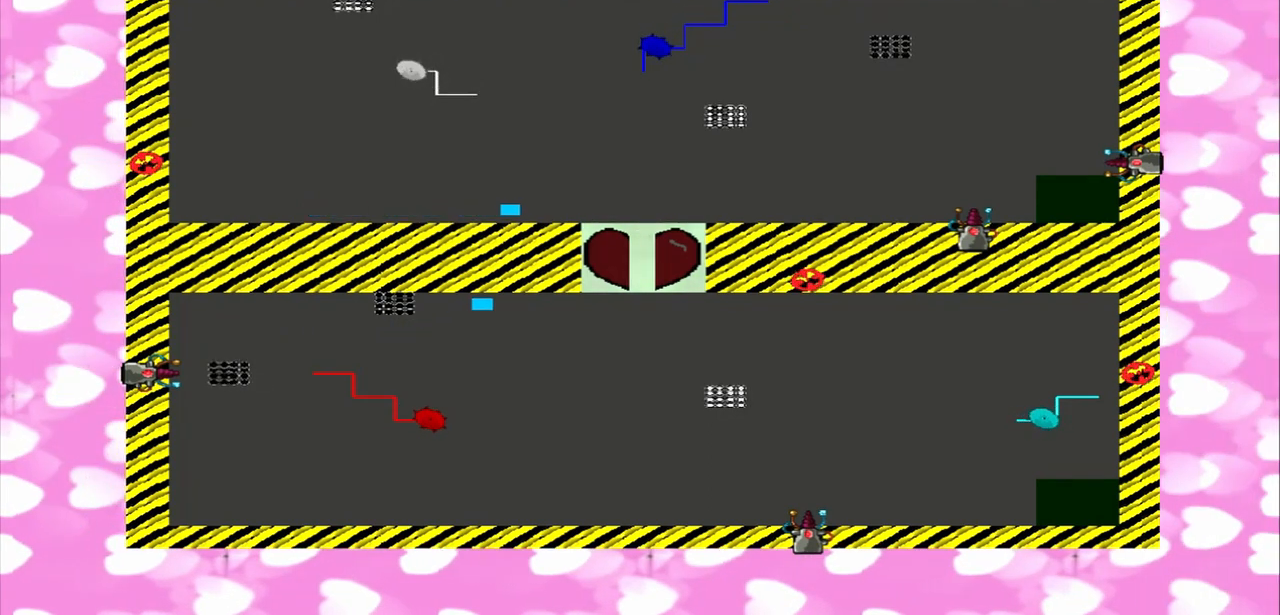
{"buttons": [], "left_stick": "right", "right_stick": "up-right", "events": []}
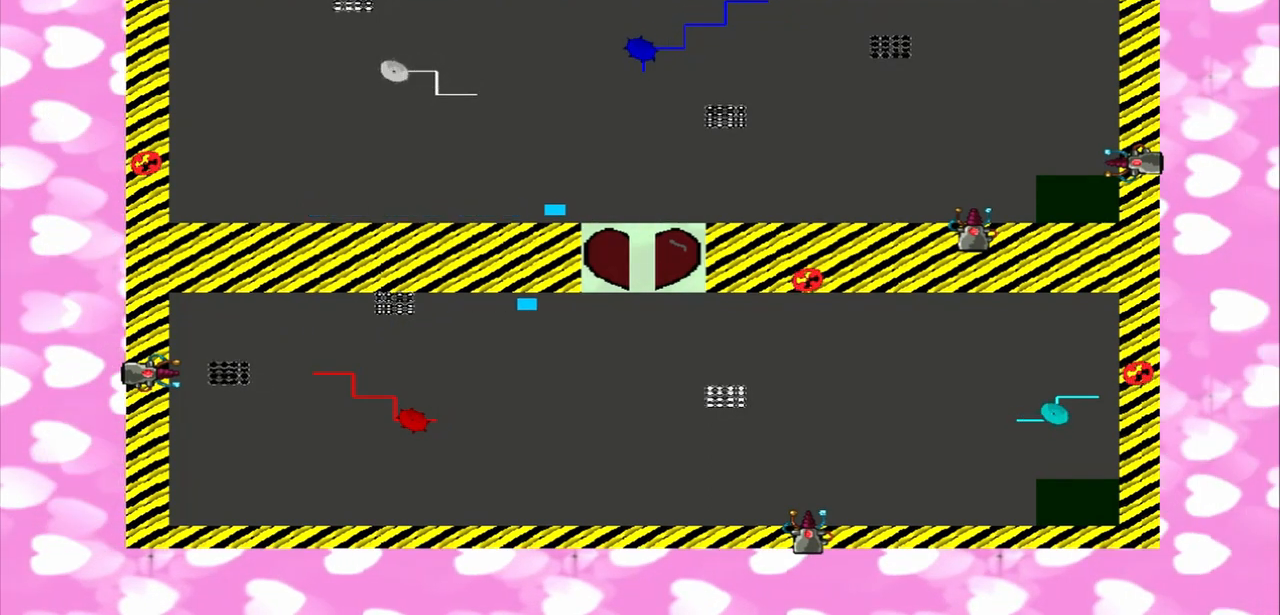
{"buttons": [], "left_stick": "right", "right_stick": "up-right", "events": []}
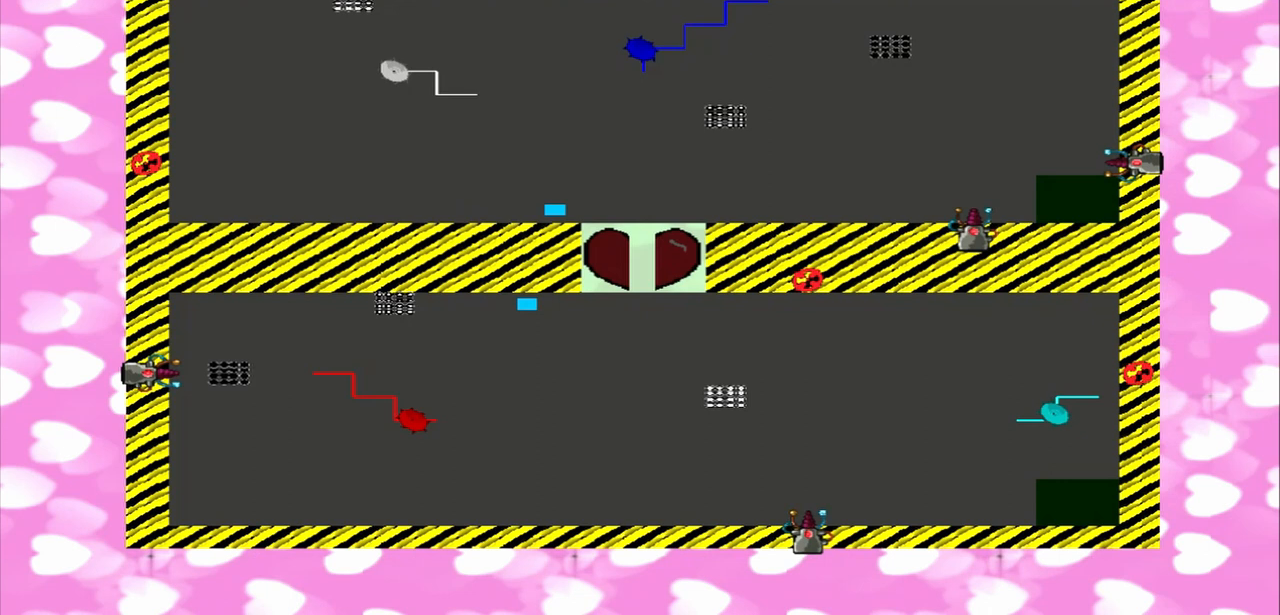
{"buttons": [], "left_stick": "up-left", "right_stick": "up-right", "events": [[500, "left_stick", "up-left"]]}
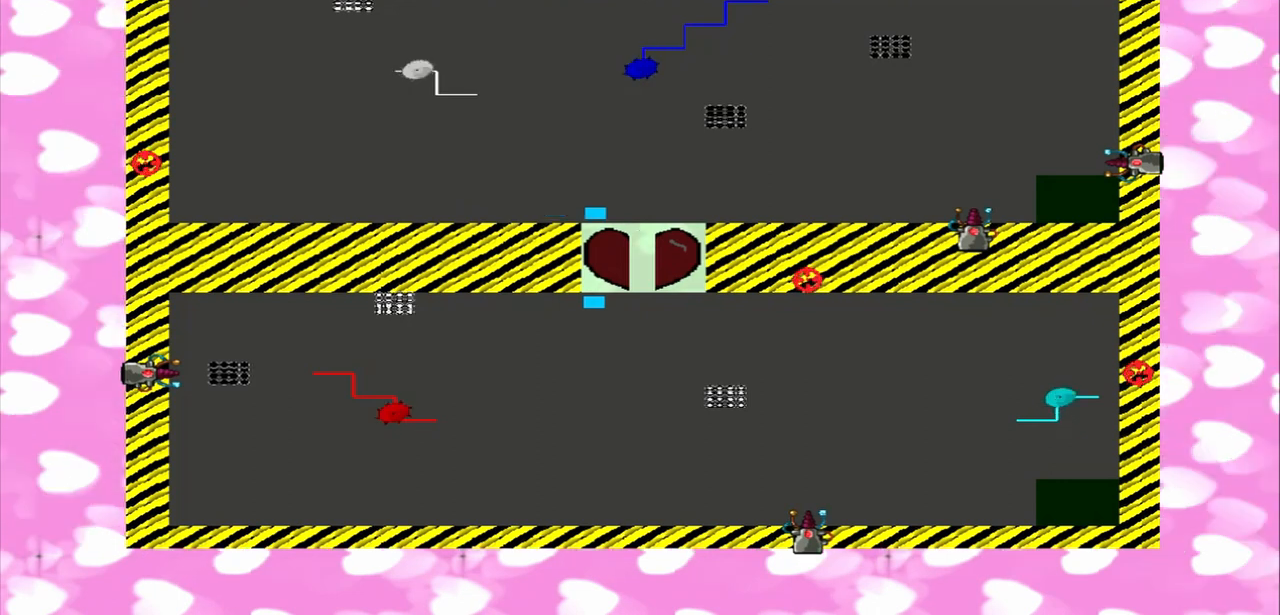
{"buttons": [], "left_stick": "down-right", "right_stick": "up-right", "events": [[125, "left_stick", "down-right"]]}
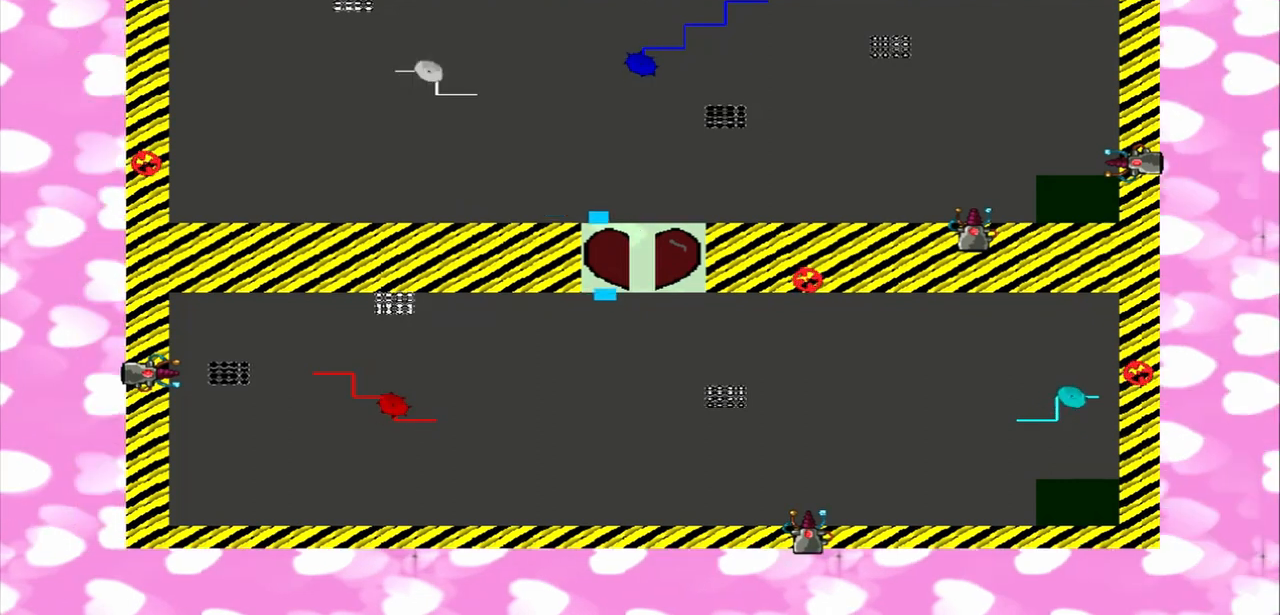
{"buttons": [], "left_stick": "down-right", "right_stick": "up-right"}
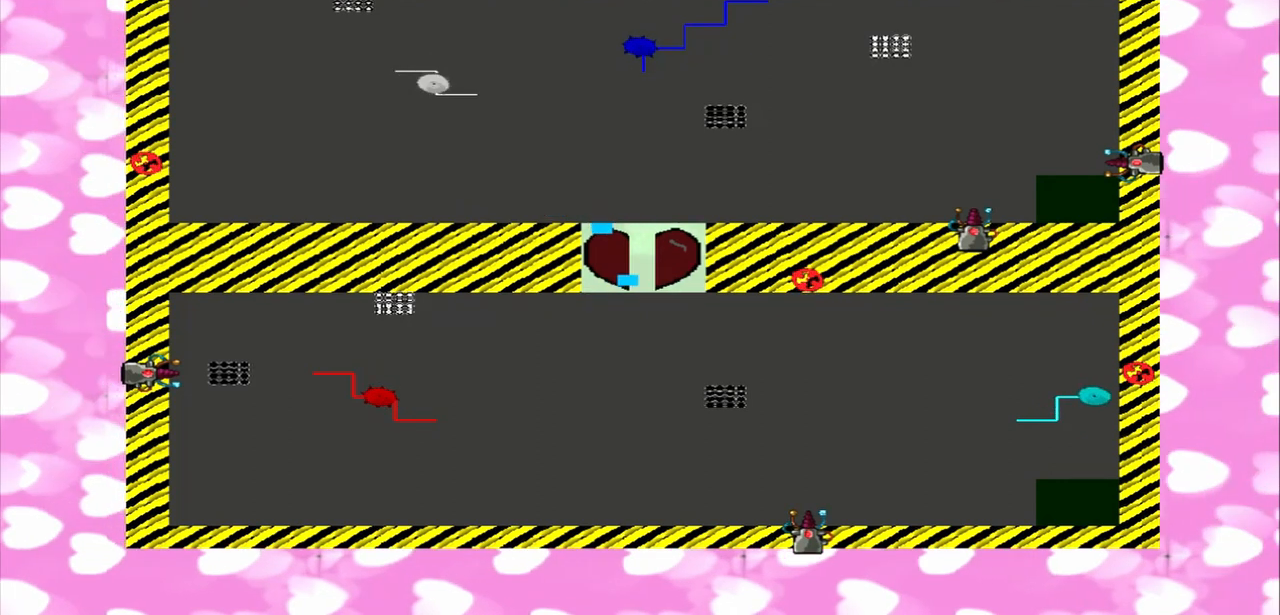
{"buttons": [], "left_stick": "down-right", "right_stick": "up-right", "events": []}
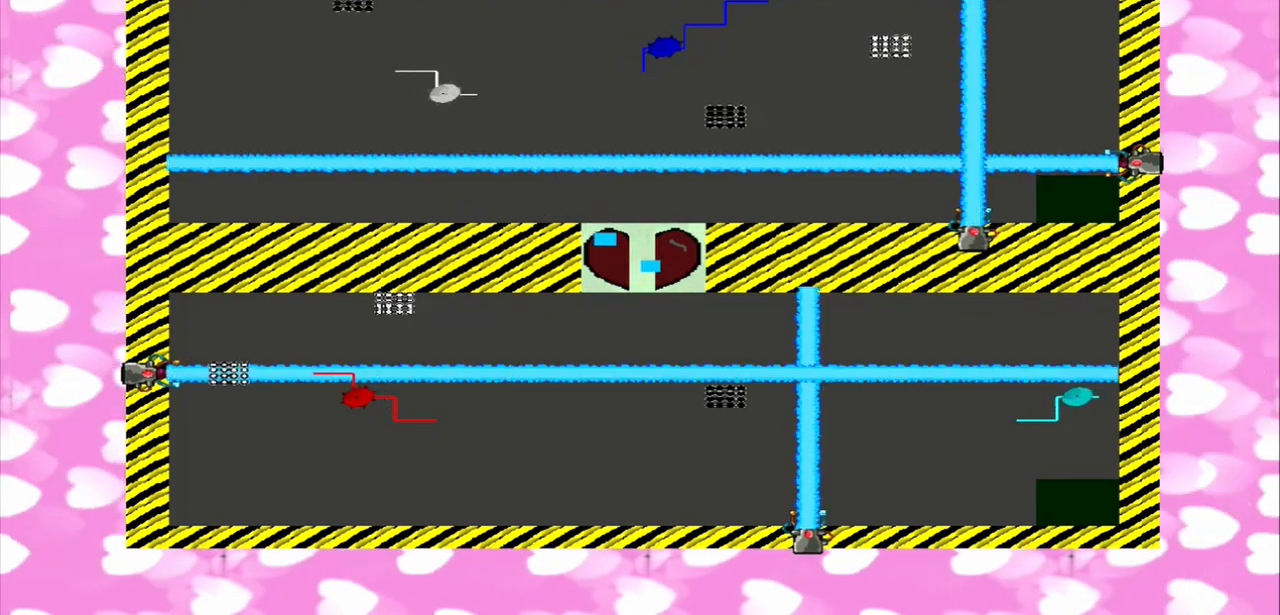
{"buttons": [], "left_stick": "down-right", "right_stick": "up-right", "events": []}